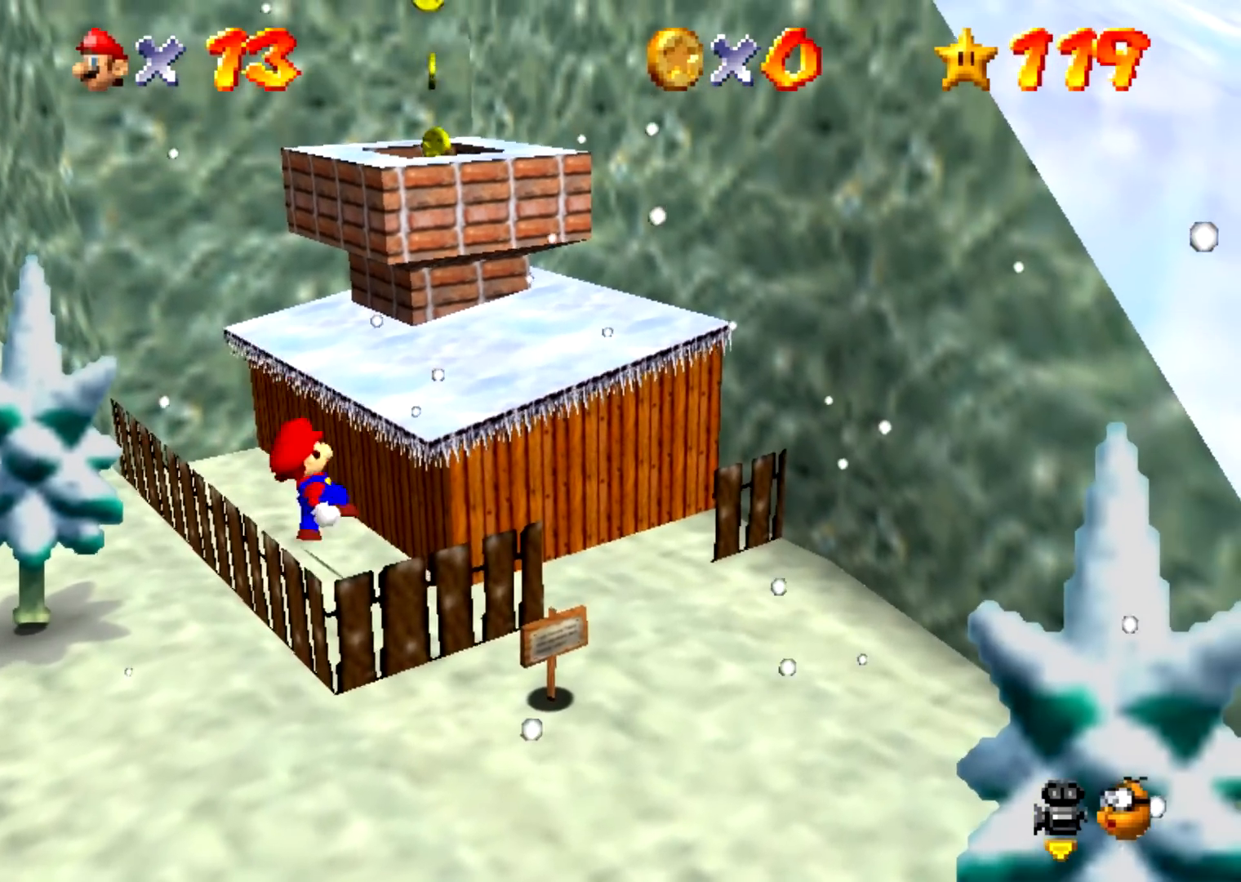
Gameplay with a controller (Nintendo layout); each line is a JSON object with the inputs held at the frame after it. "events" lists button and stick changes between this image and that frame as [ms after this image, input, new state], when the widget could be followed in between. Not read: L3 R3 left_stick.
{"buttons": [], "events": [[200, "B", "up"]]}
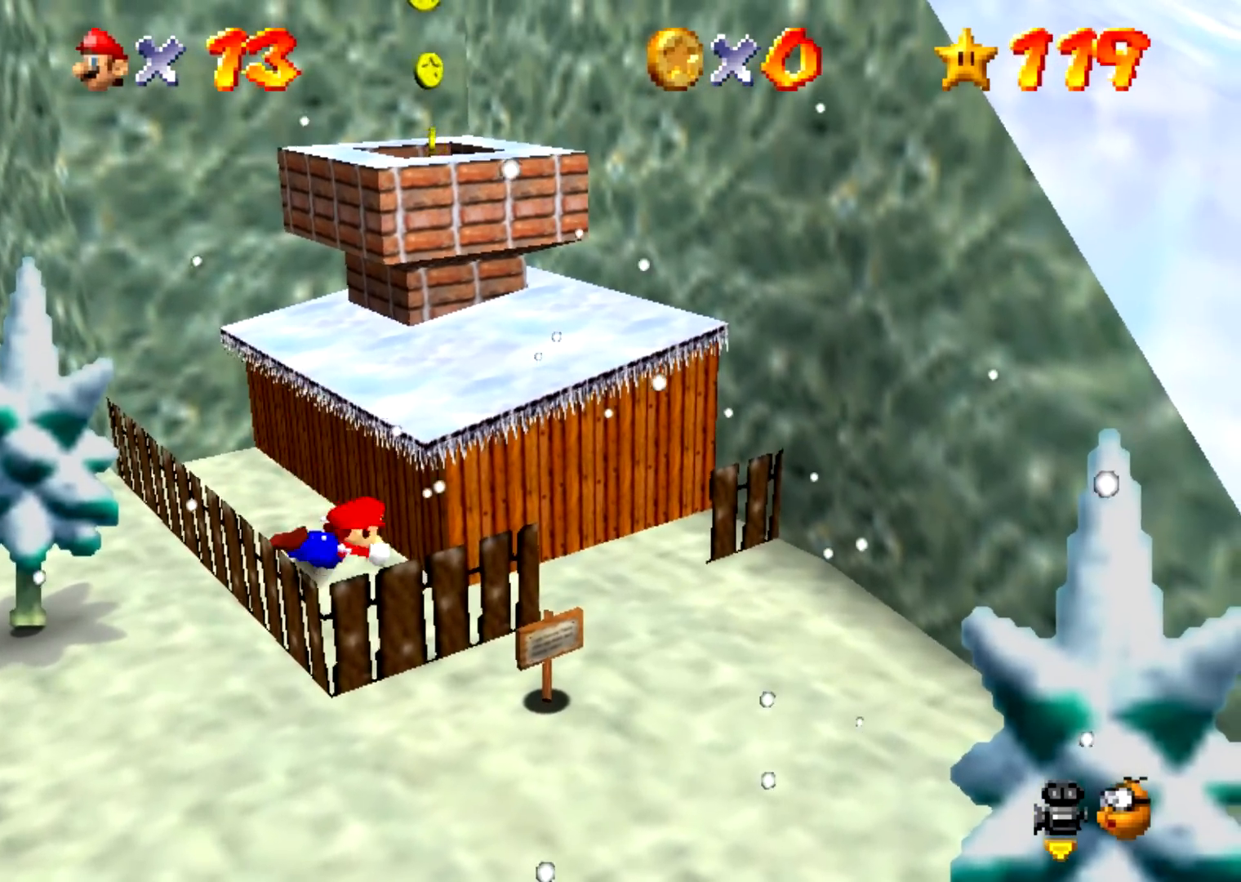
{"buttons": ["A"], "events": [[133, "B", "down"], [167, "B", "up"], [367, "A", "down"], [400, "A", "up"], [400, "B", "down"], [434, "A", "down"], [434, "B", "up"], [467, "A", "up"], [467, "B", "down"], [500, "A", "down"], [500, "B", "up"]]}
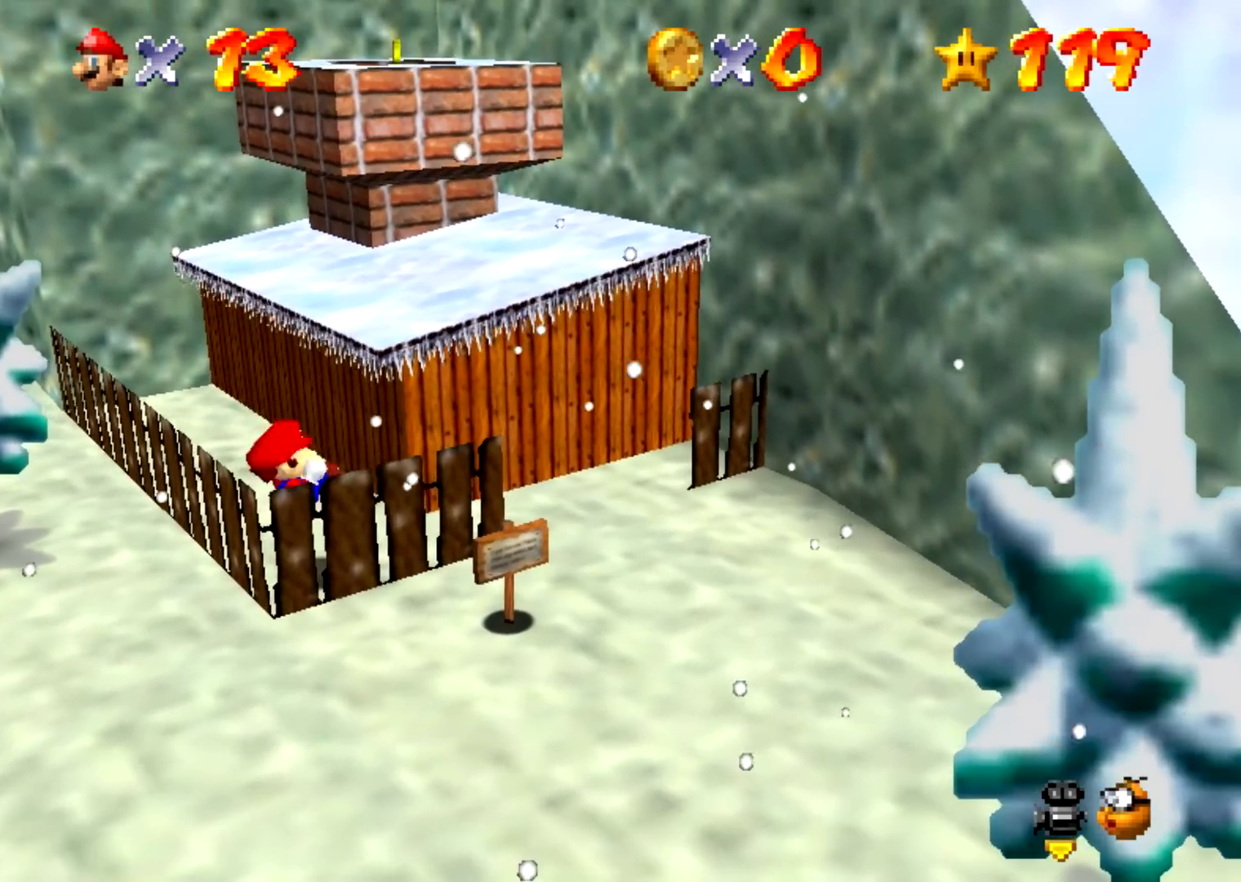
{"buttons": ["A"], "events": [[34, "A", "up"], [34, "B", "down"], [67, "B", "up"], [468, "B", "down"], [501, "A", "down"], [501, "B", "up"]]}
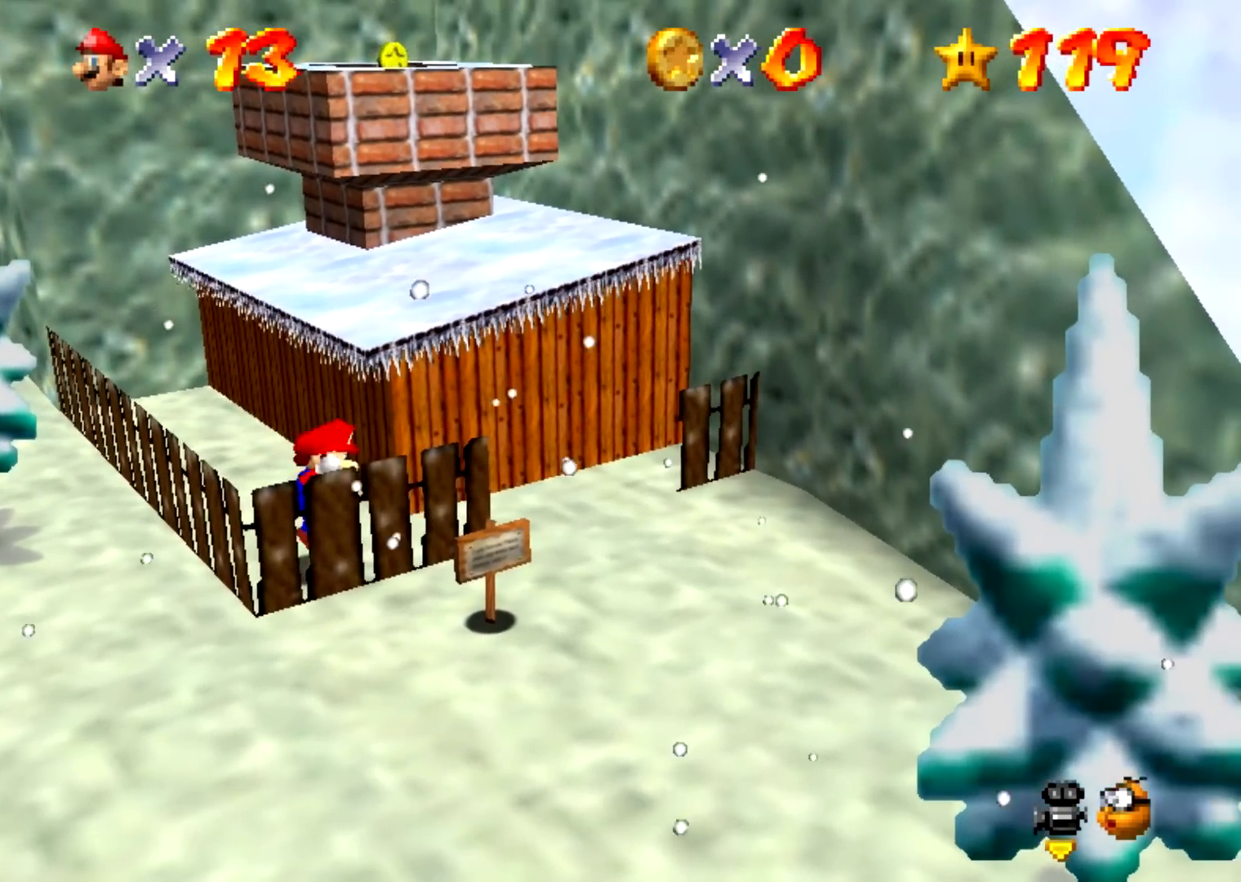
{"buttons": [], "events": [[33, "A", "up"], [234, "B", "down"], [267, "B", "up"]]}
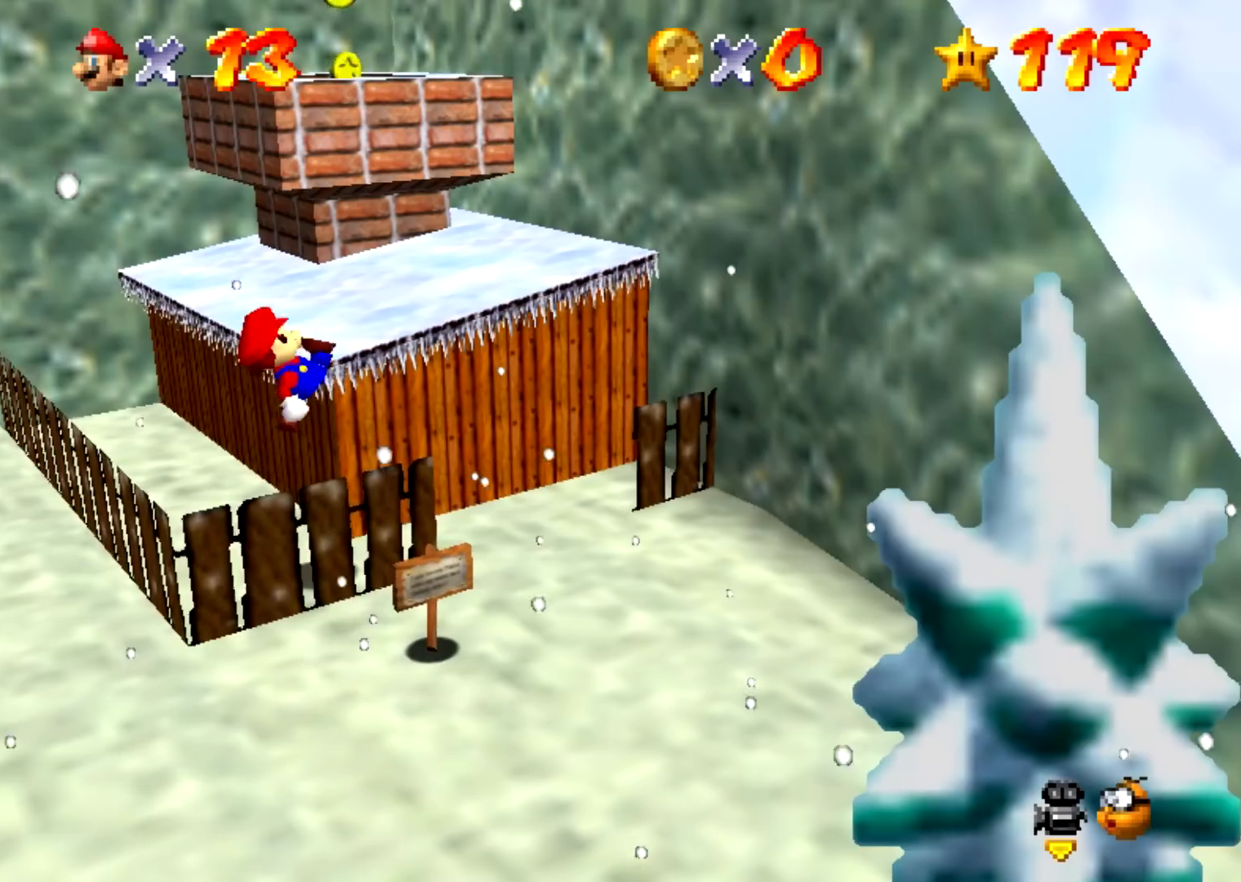
{"buttons": [], "events": [[333, "B", "down"], [367, "A", "down"], [367, "B", "up"], [400, "A", "up"]]}
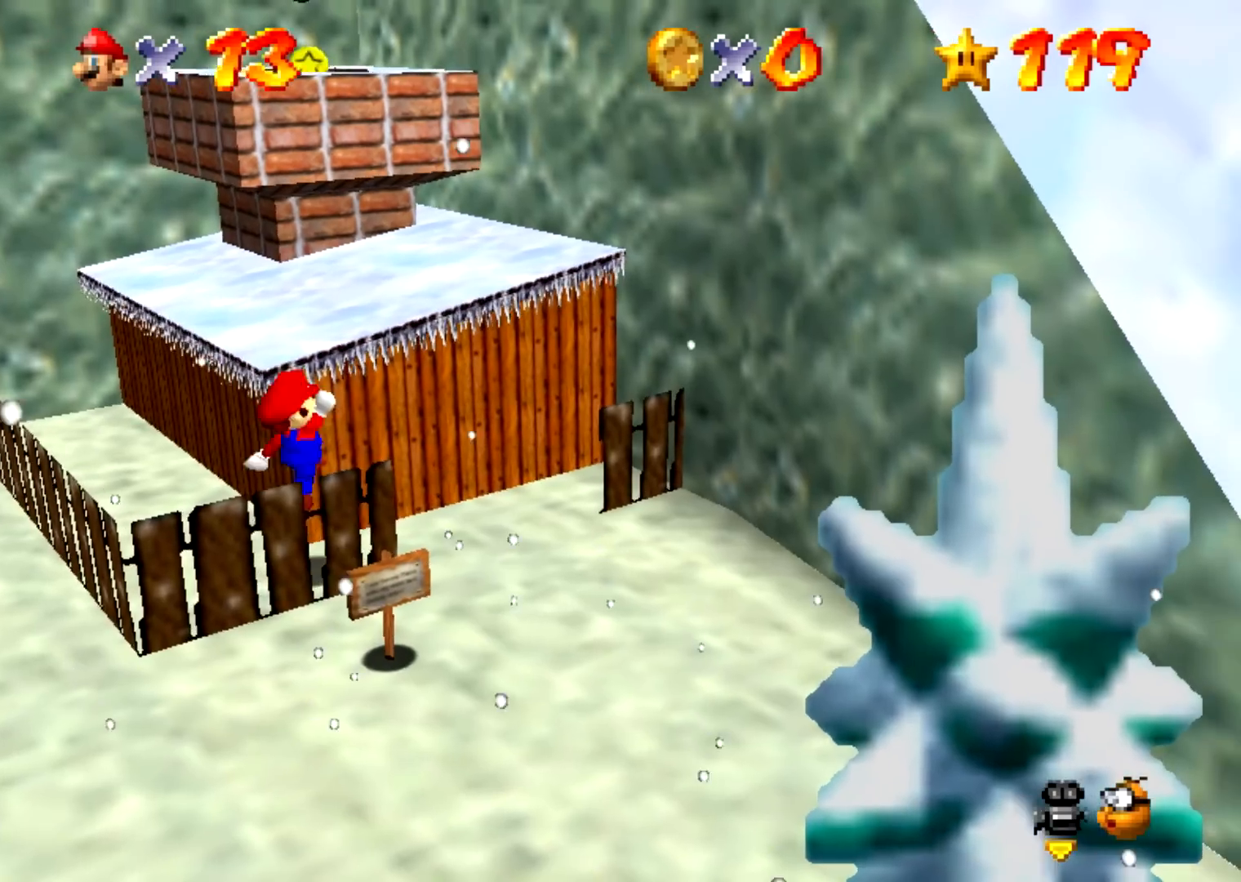
{"buttons": [], "events": [[200, "B", "down"], [234, "B", "up"]]}
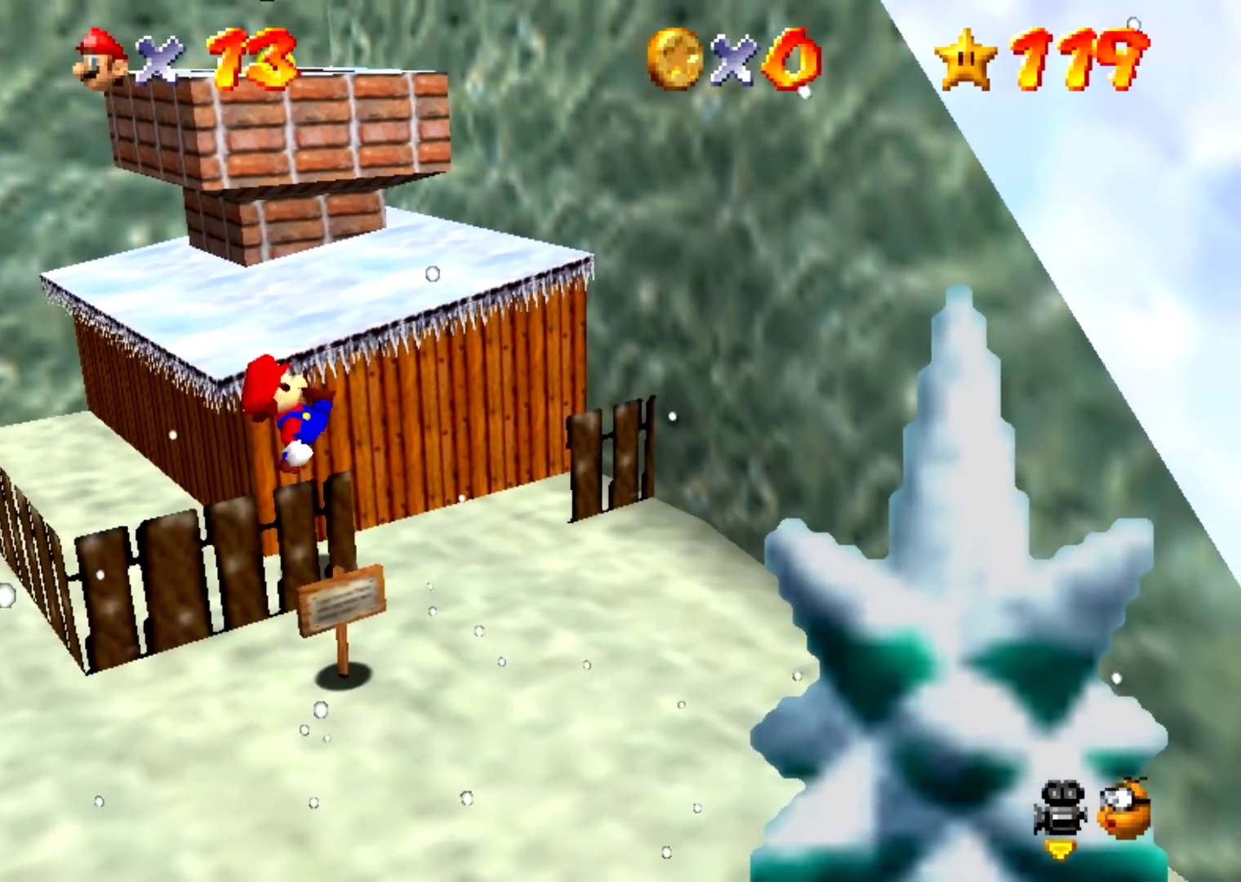
{"buttons": [], "events": [[267, "B", "down"], [301, "A", "down"], [301, "B", "up"], [334, "A", "up"]]}
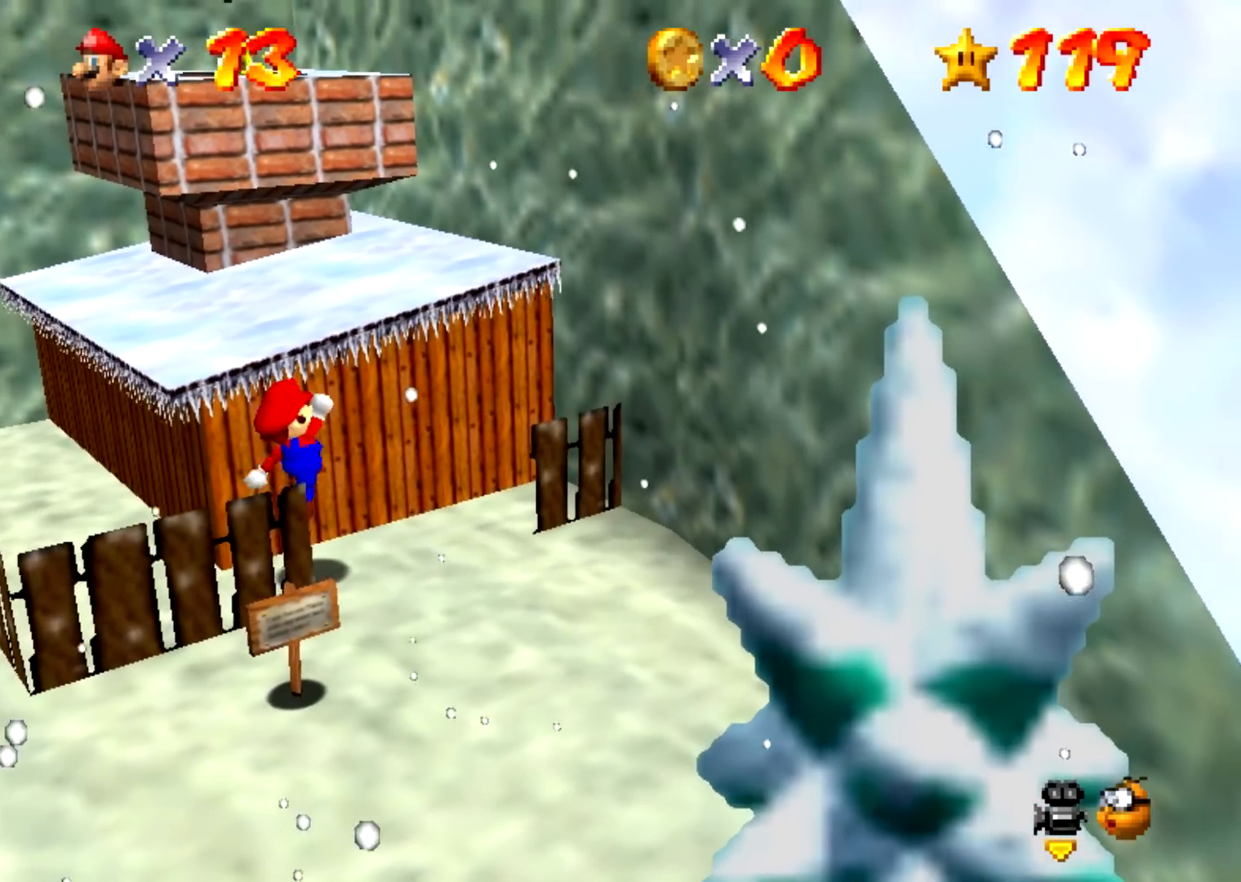
{"buttons": [], "events": [[334, "B", "down"], [367, "A", "down"], [367, "B", "up"], [400, "A", "up"]]}
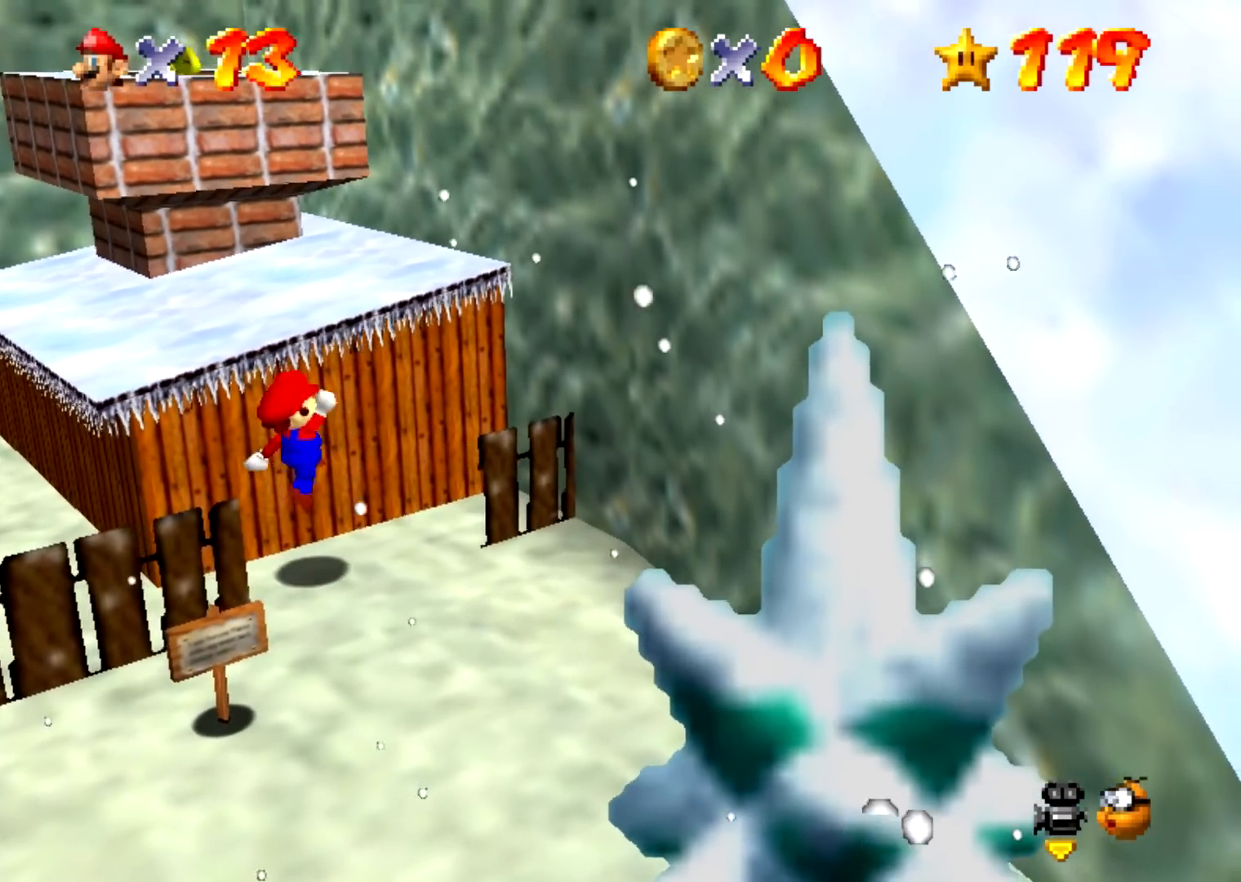
{"buttons": [], "events": [[400, "B", "down"], [433, "A", "down"], [433, "B", "up"], [467, "A", "up"]]}
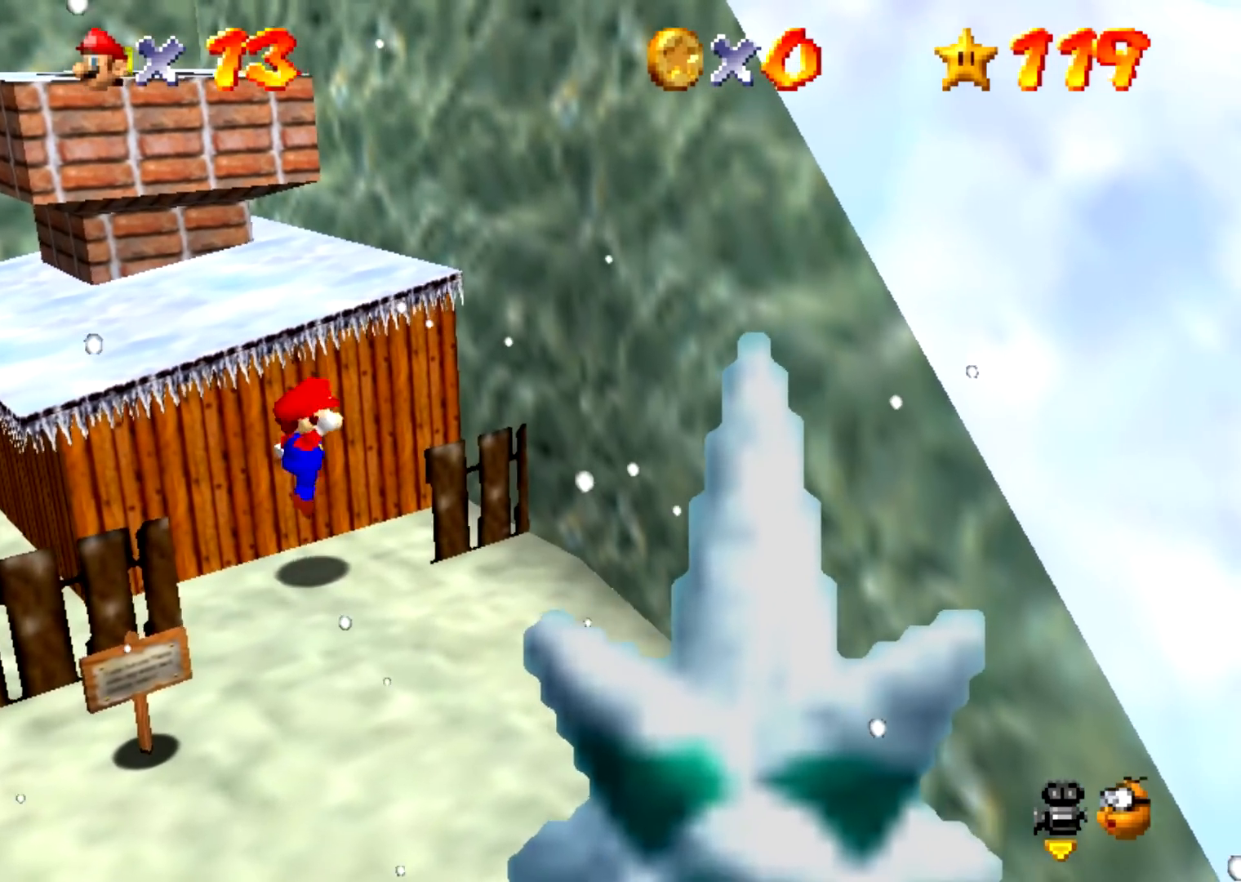
{"buttons": ["A"], "events": [[467, "B", "down"], [501, "A", "down"], [501, "B", "up"]]}
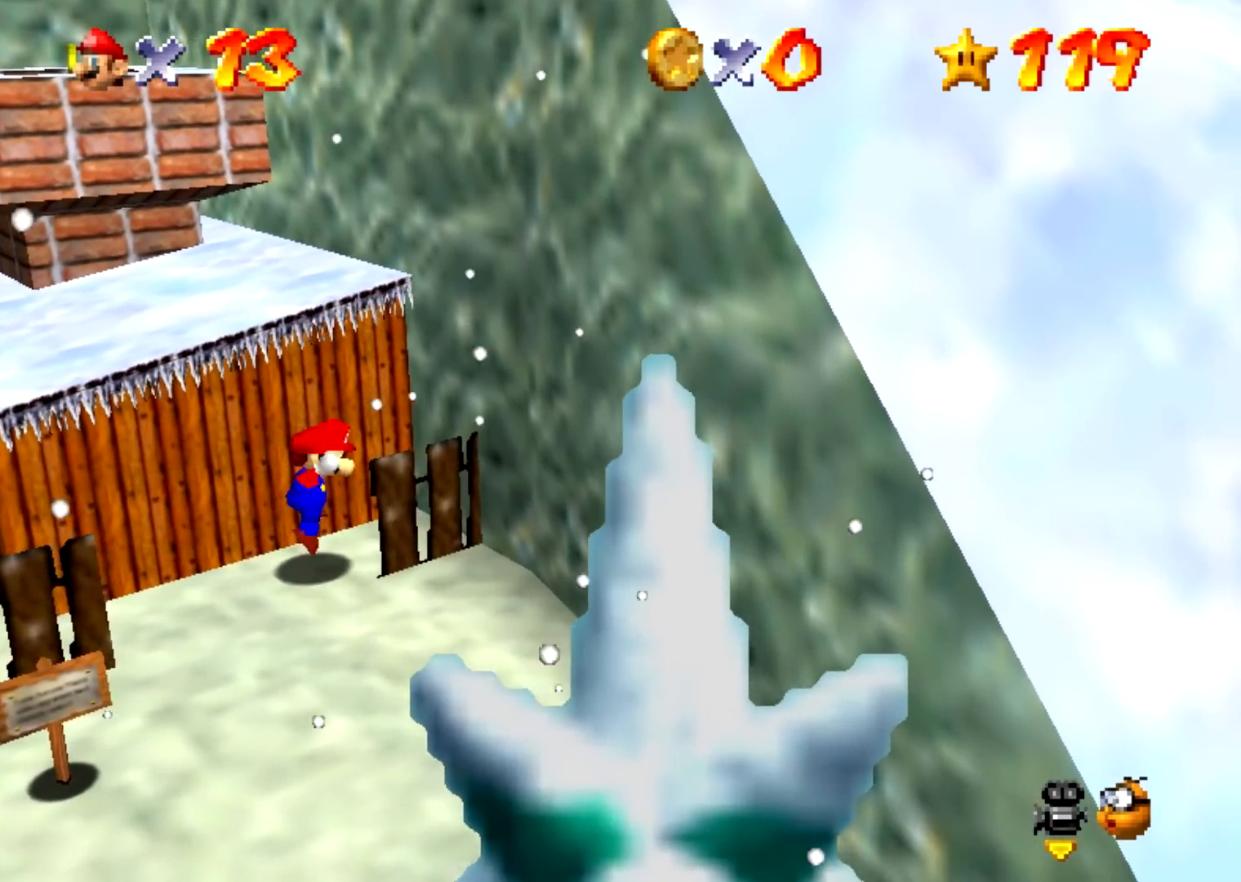
{"buttons": ["Z"], "events": [[33, "A", "up"], [433, "Z", "down"]]}
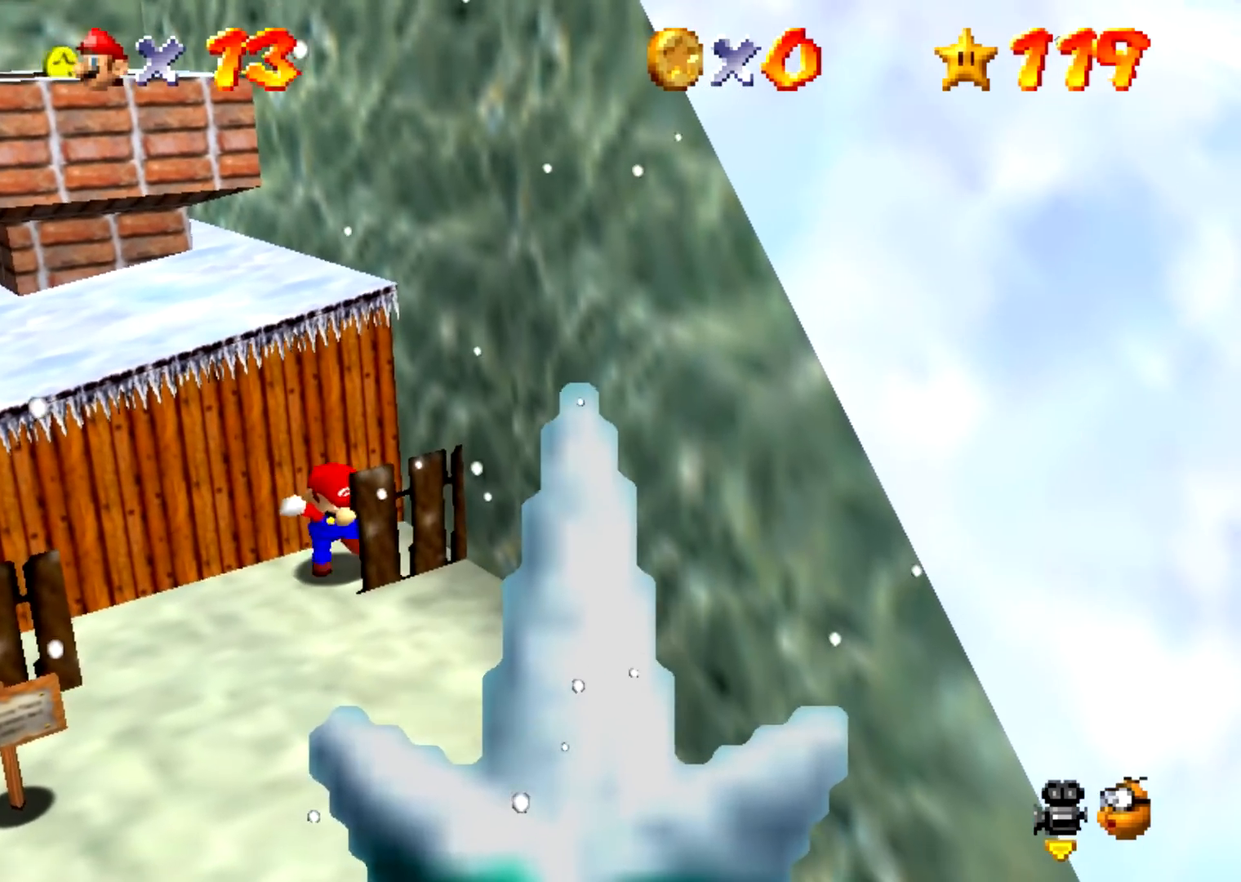
{"buttons": [], "events": [[200, "Z", "up"]]}
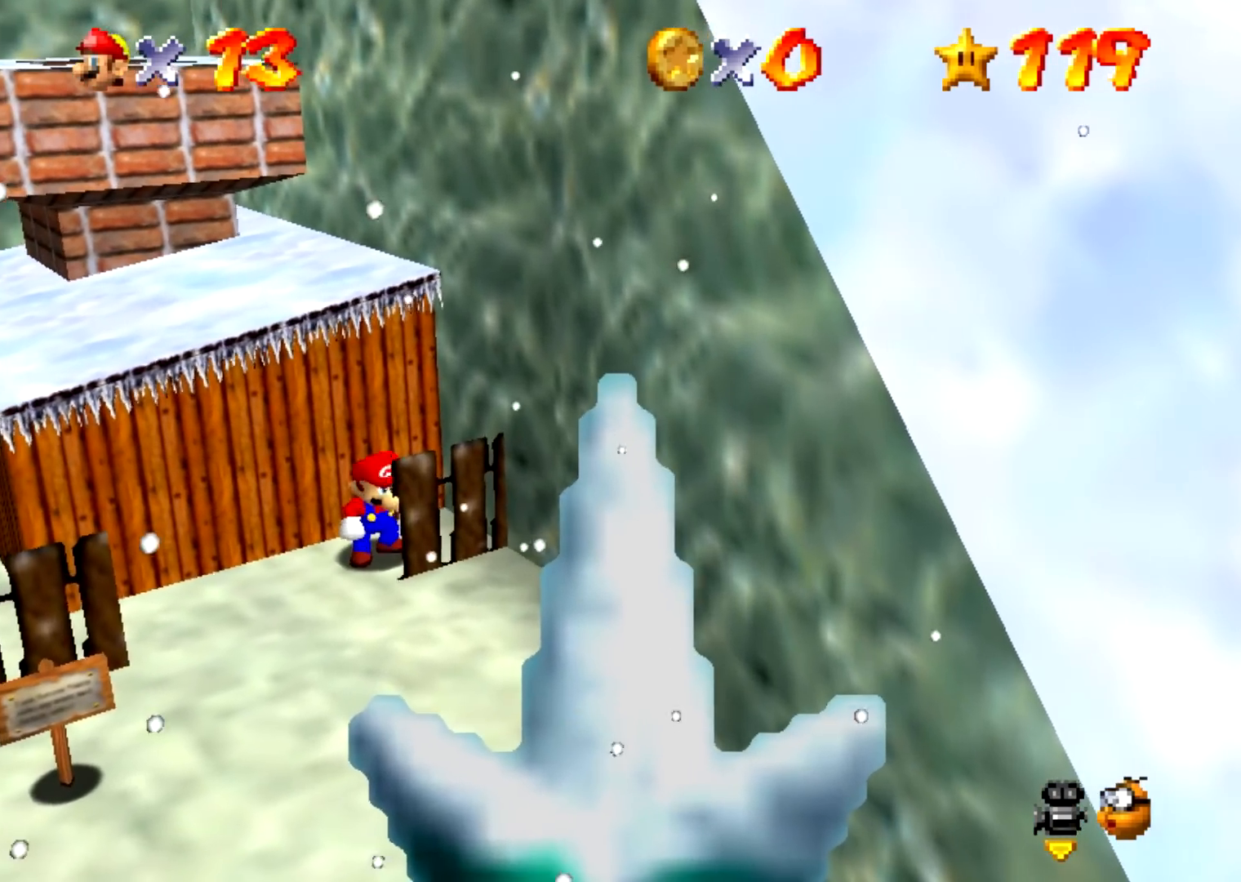
{"buttons": ["Z"], "events": [[33, "Z", "down"], [200, "A", "down"], [233, "A", "up"]]}
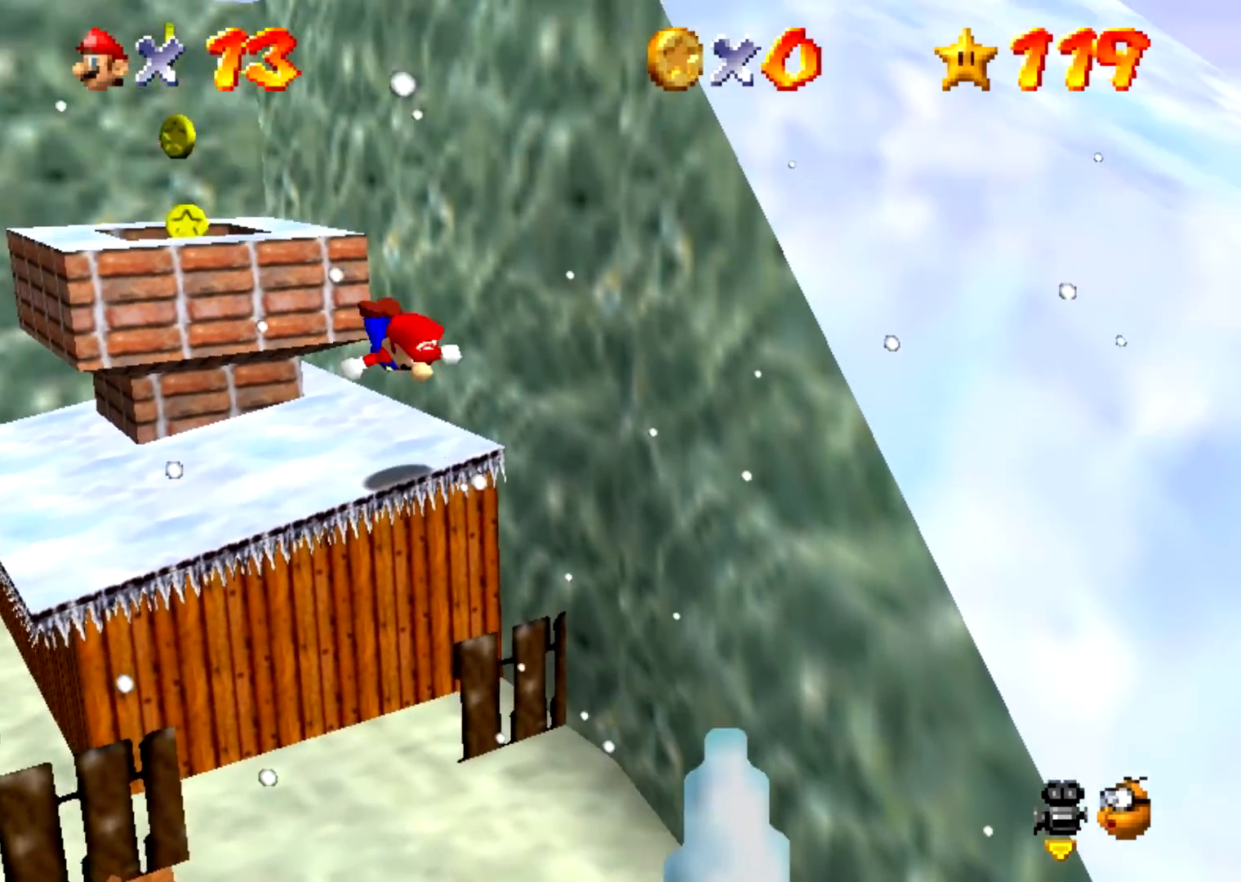
{"buttons": ["Z"], "events": [[67, "C_LEFT", "down"], [100, "C_LEFT", "up"]]}
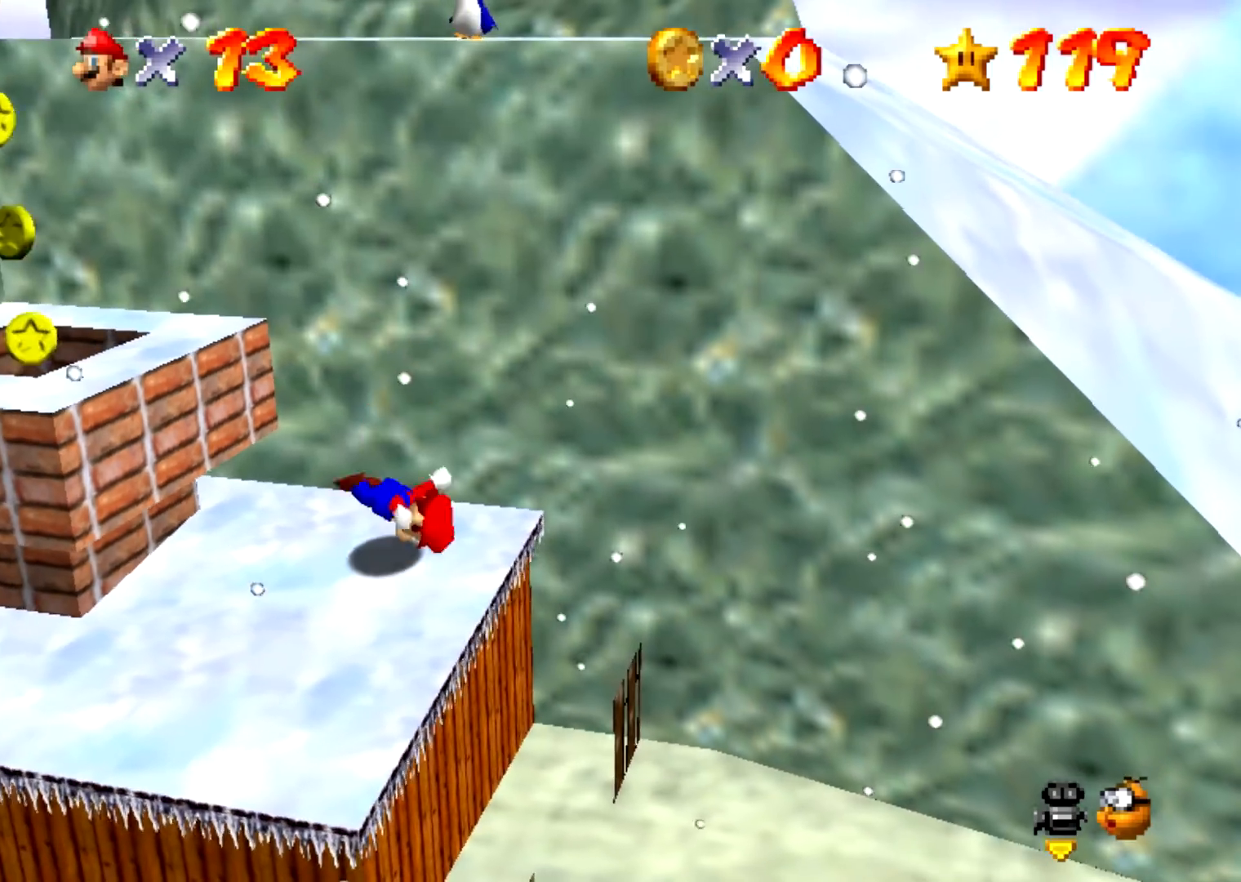
{"buttons": [], "events": [[101, "A", "down"], [167, "A", "up"], [167, "Z", "up"]]}
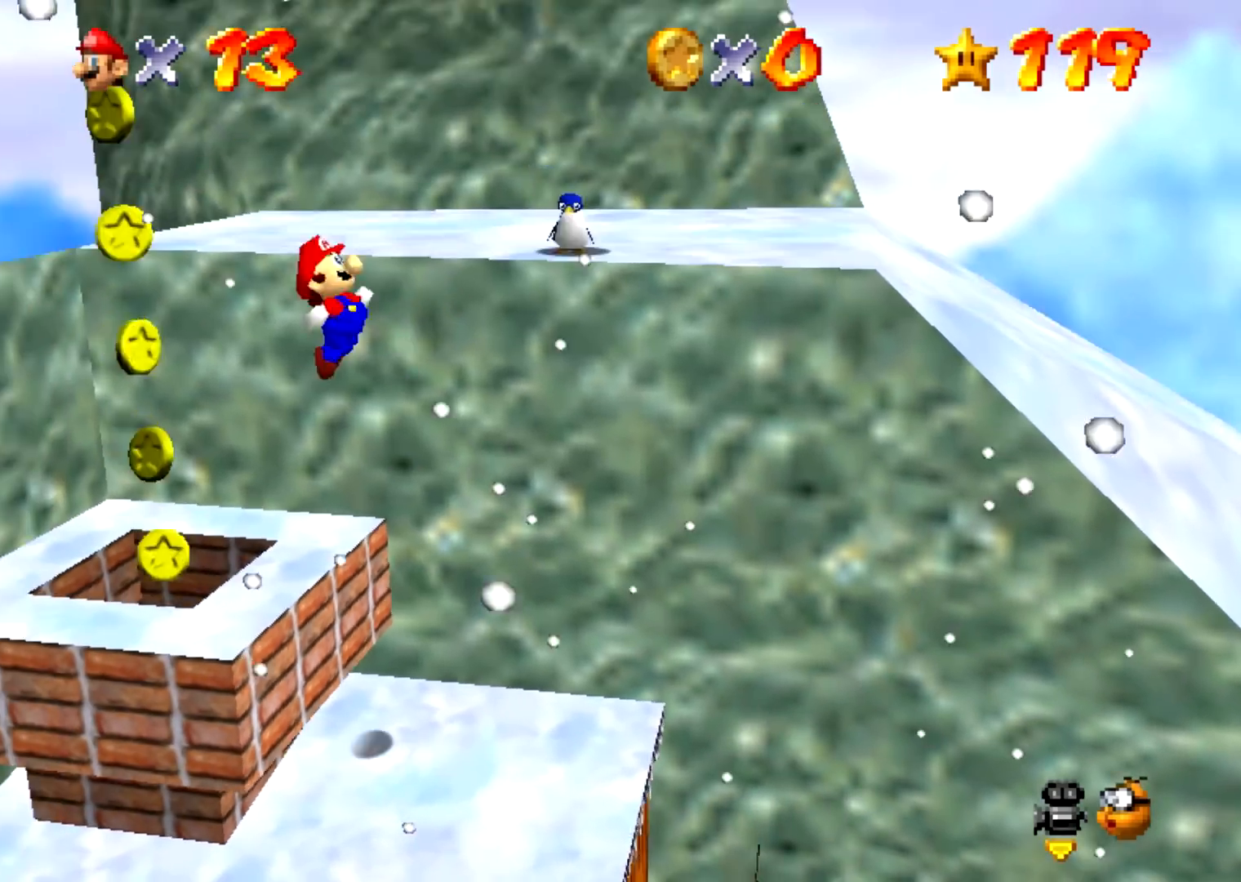
{"buttons": ["Z"], "events": [[467, "Z", "down"]]}
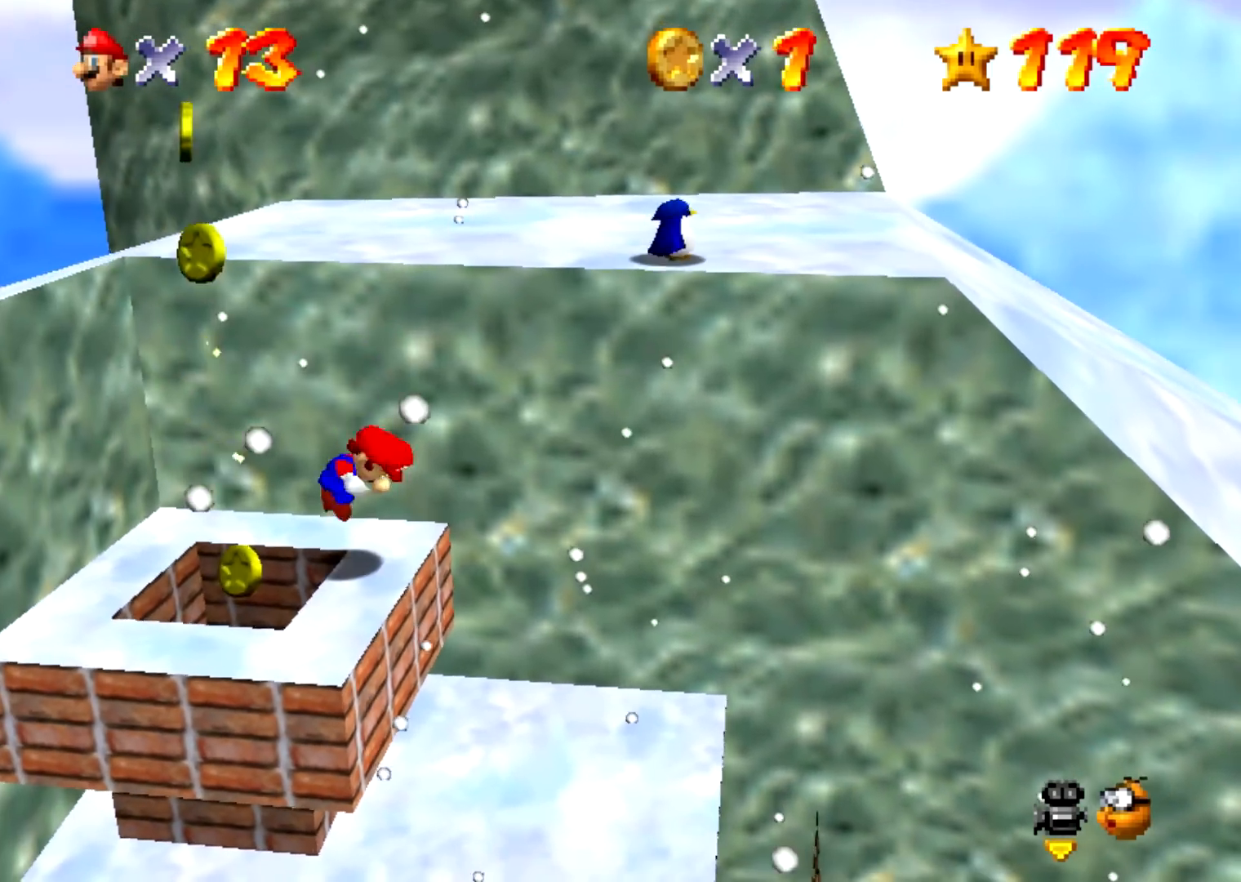
{"buttons": [], "events": [[66, "Z", "up"]]}
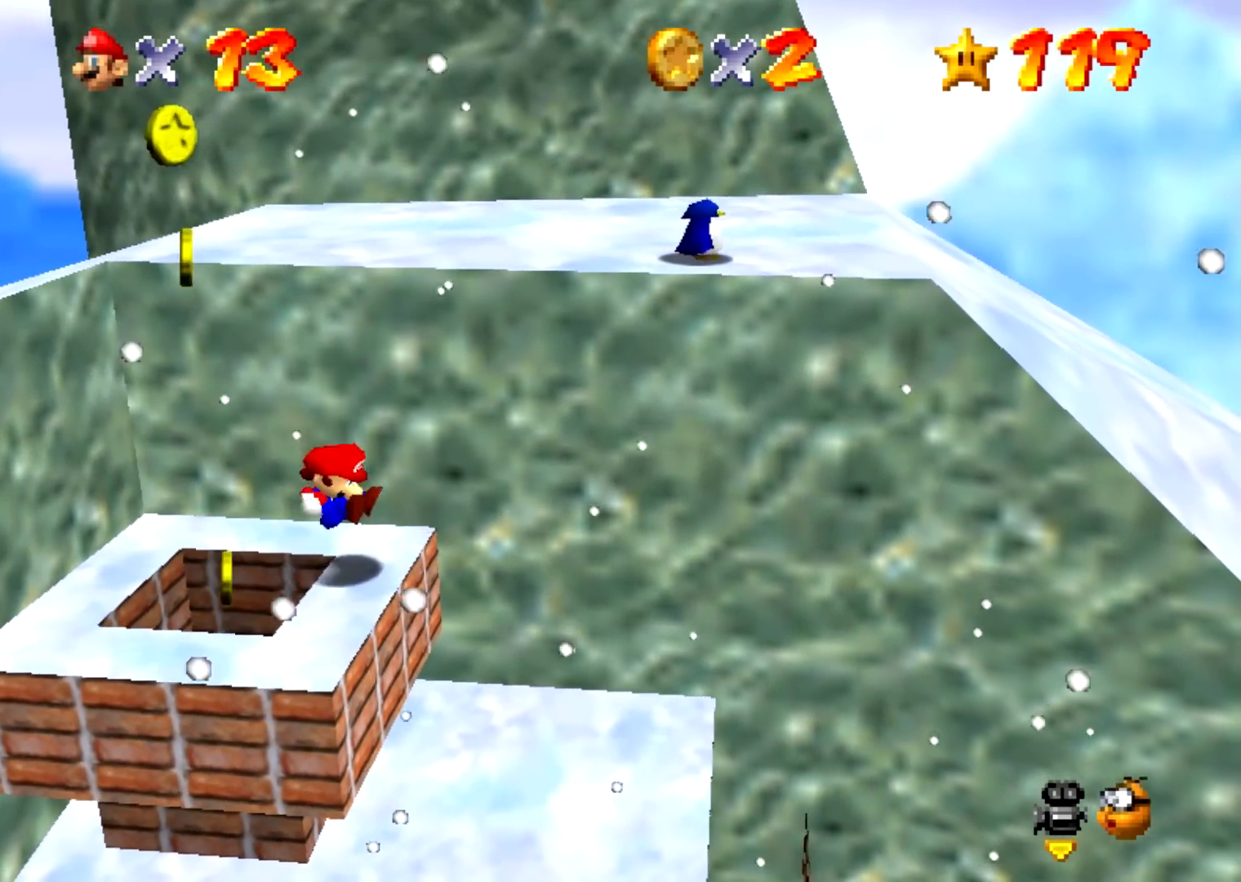
{"buttons": ["Z"], "events": [[67, "Z", "down"]]}
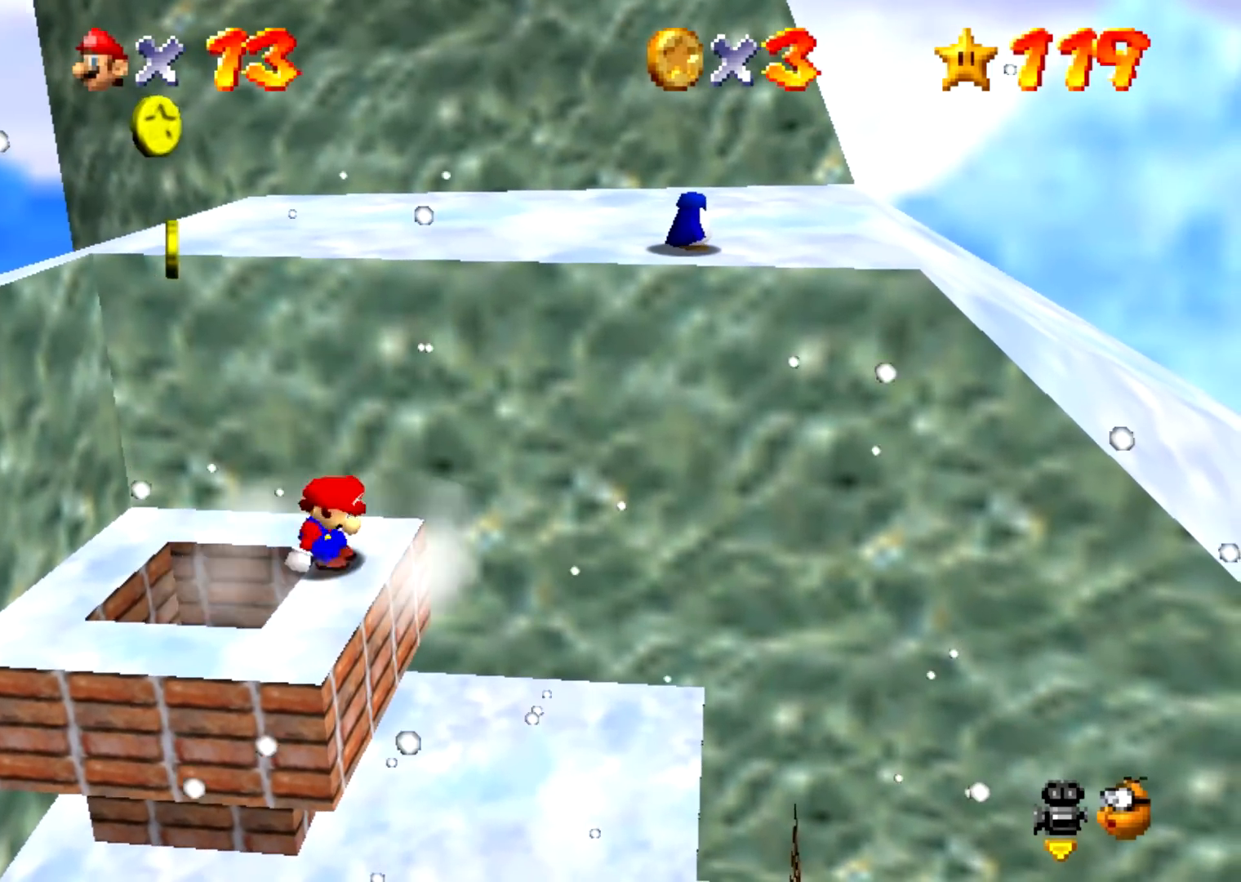
{"buttons": ["Z"], "events": []}
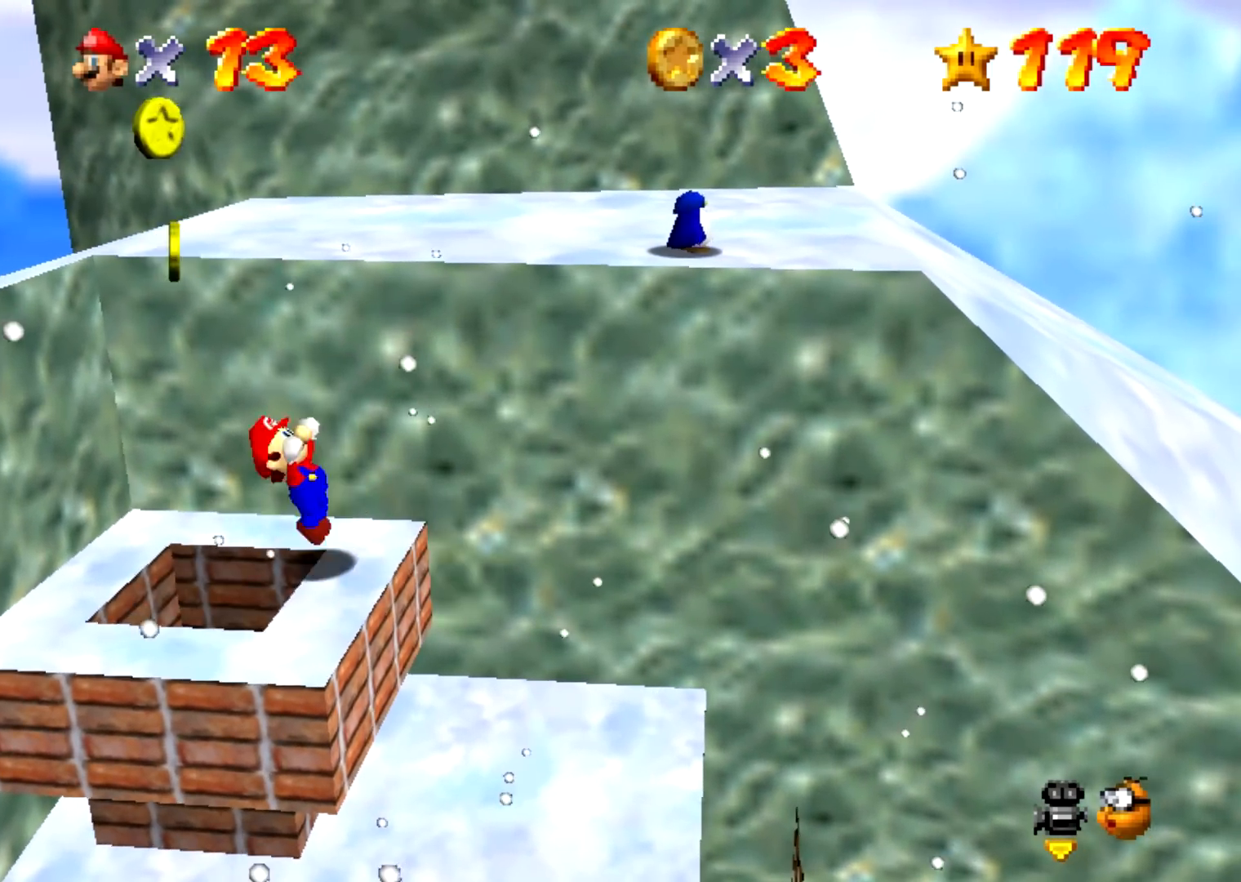
{"buttons": ["A", "Z"], "events": [[33, "A", "down"]]}
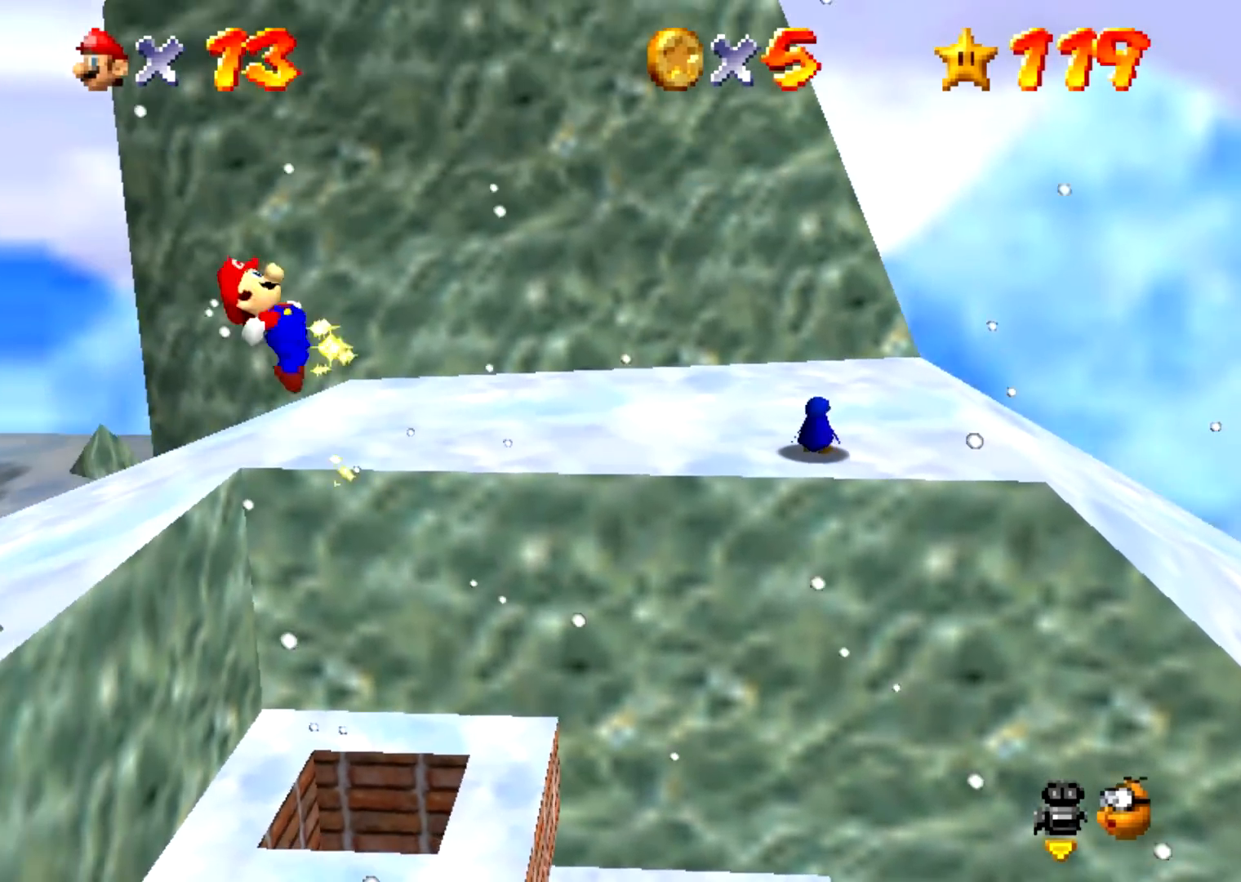
{"buttons": [], "events": [[66, "A", "up"], [66, "Z", "up"]]}
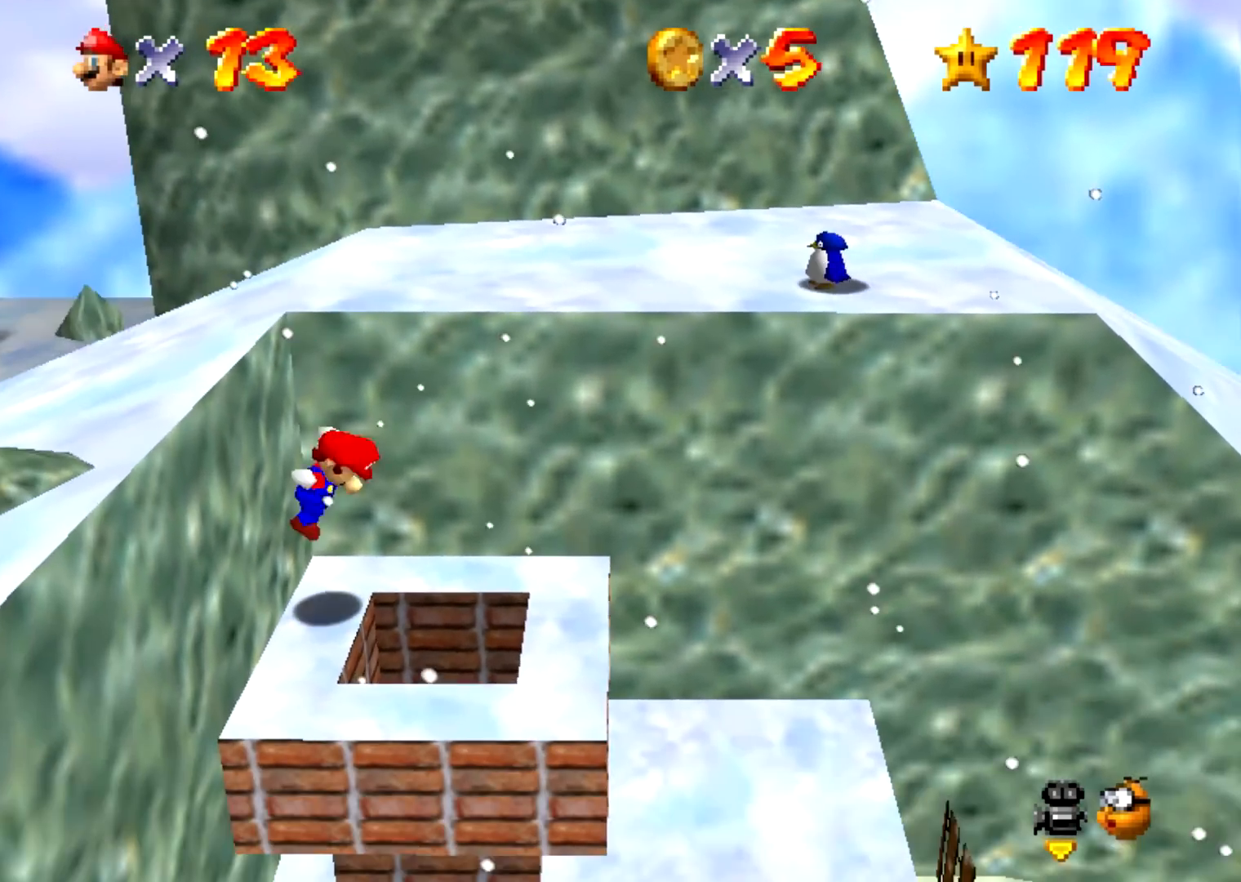
{"buttons": [], "events": [[200, "B", "down"], [234, "B", "up"]]}
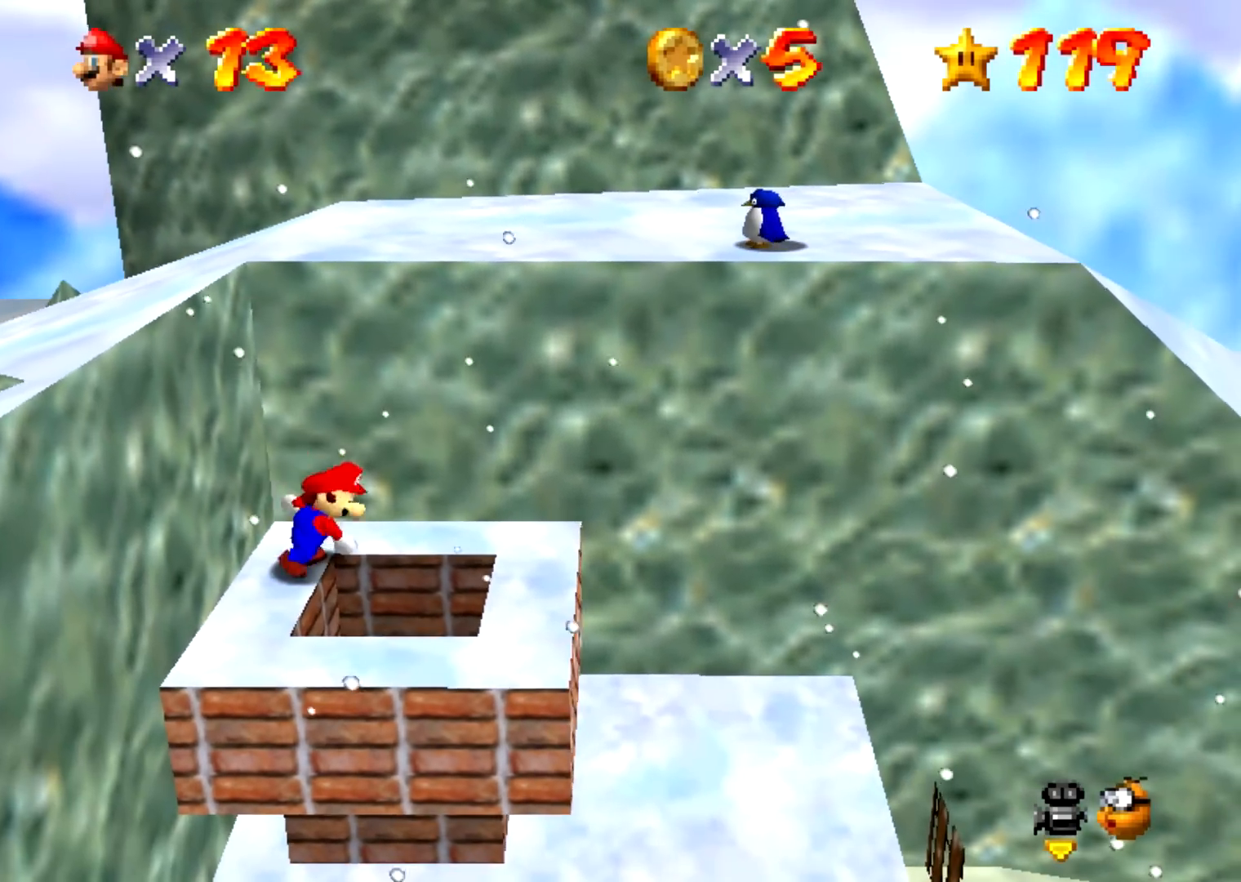
{"buttons": ["A"], "events": [[233, "B", "down"], [266, "A", "down"], [266, "B", "up"]]}
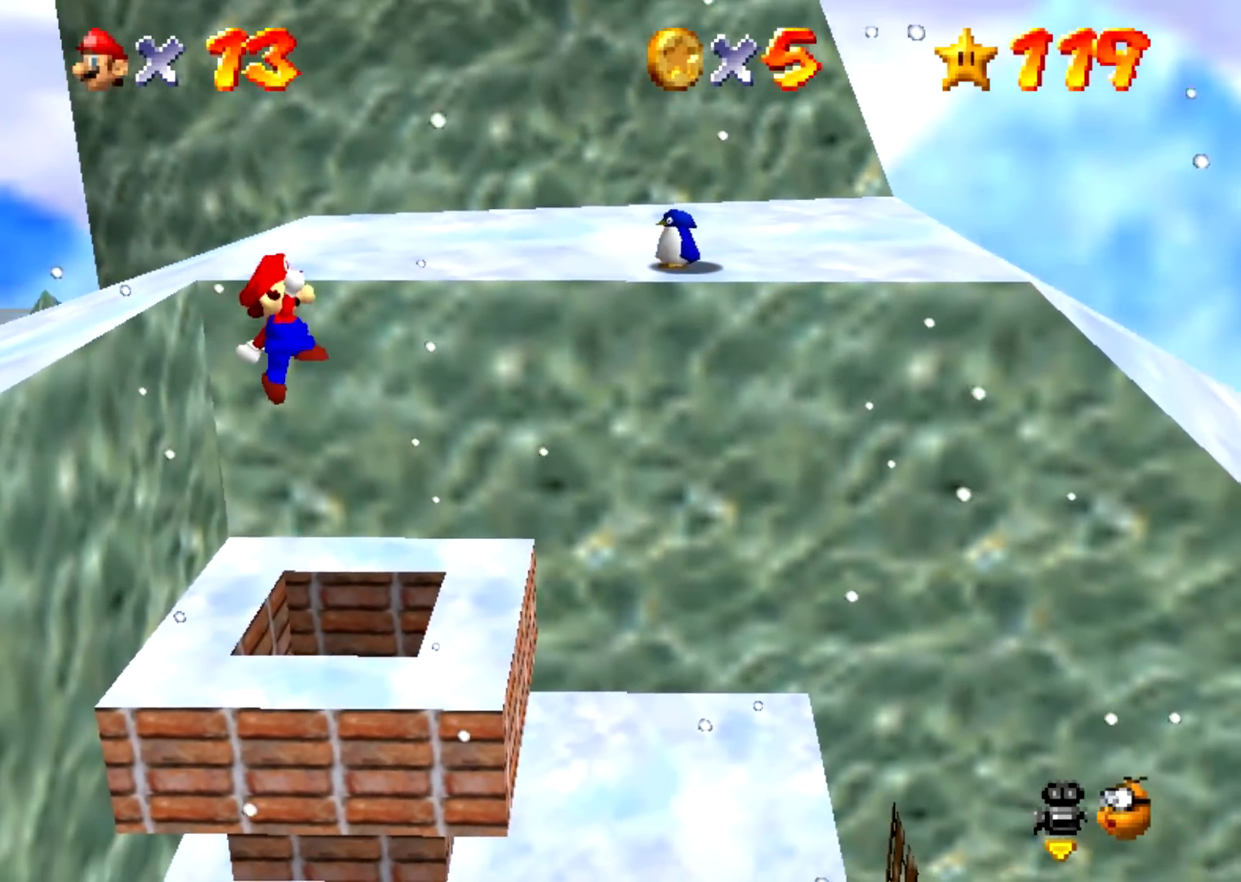
{"buttons": [], "events": [[501, "A", "up"]]}
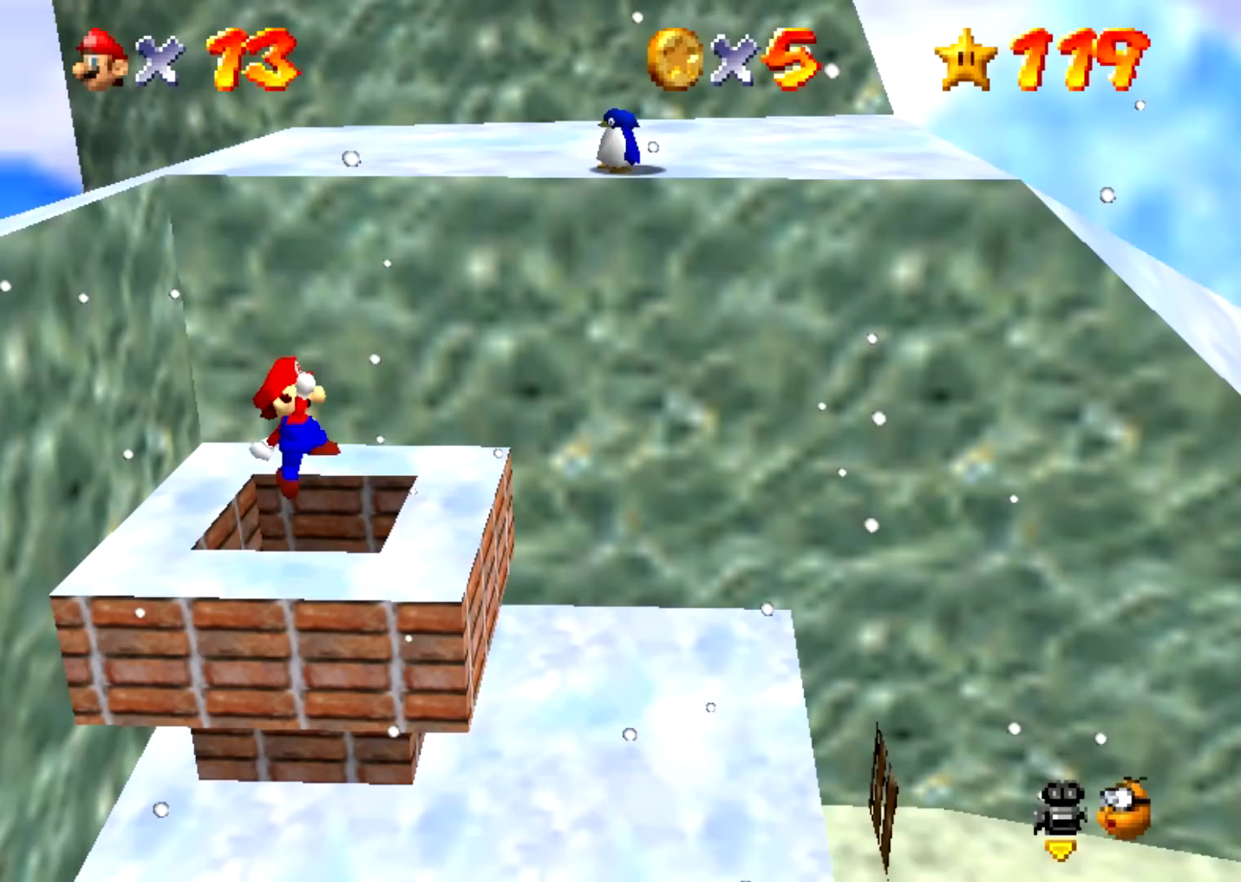
{"buttons": [], "events": [[133, "A", "down"], [266, "A", "up"]]}
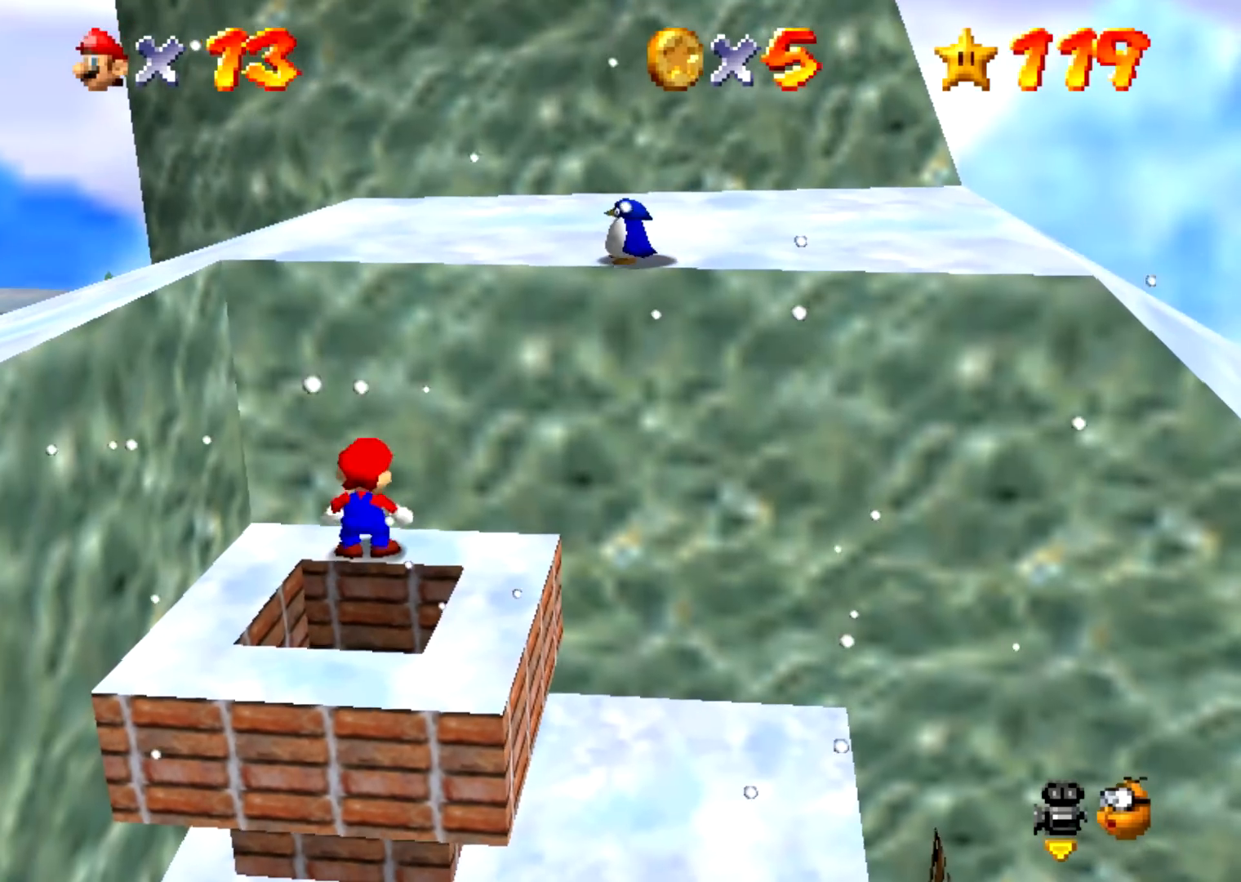
{"buttons": [], "events": [[200, "B", "down"], [234, "A", "down"], [234, "B", "up"], [467, "A", "up"]]}
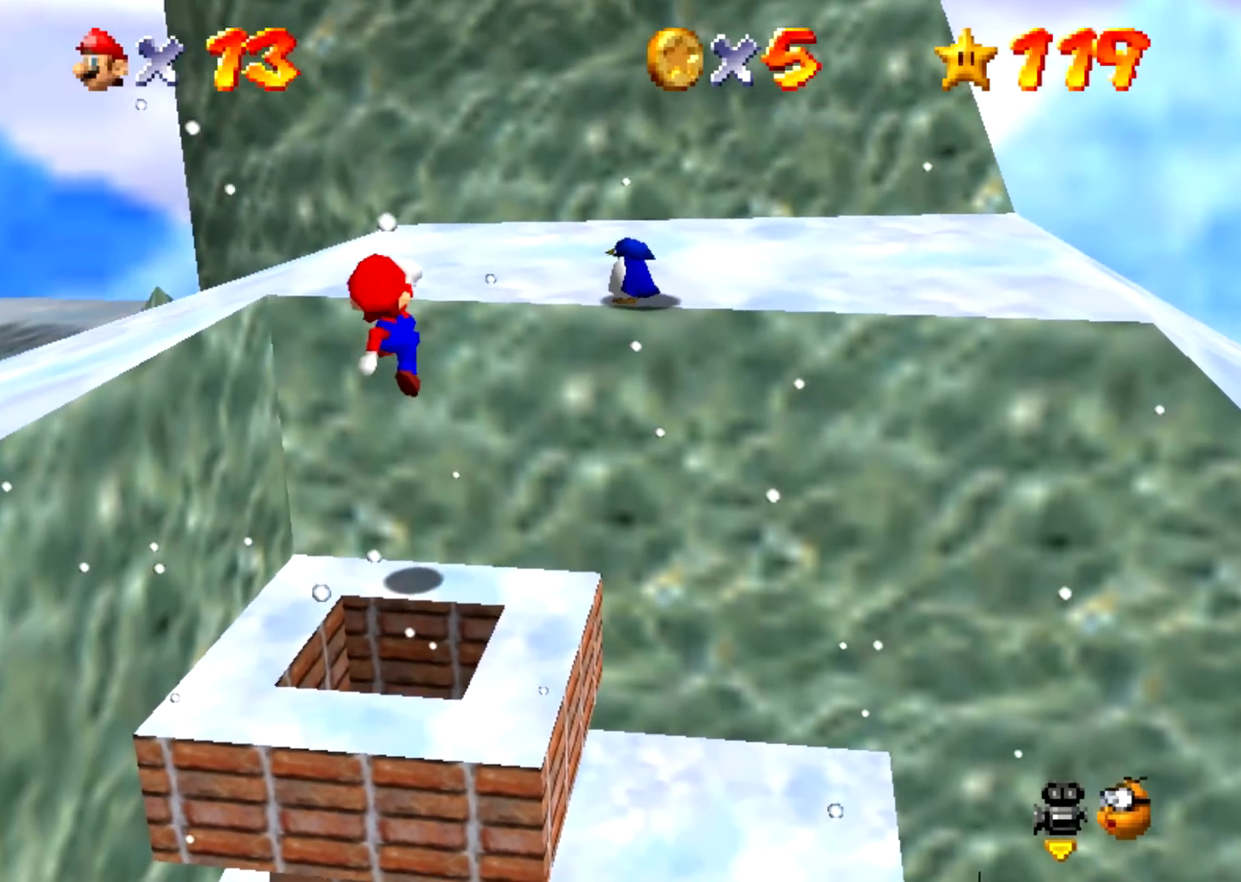
{"buttons": [], "events": [[234, "A", "down"], [301, "A", "up"]]}
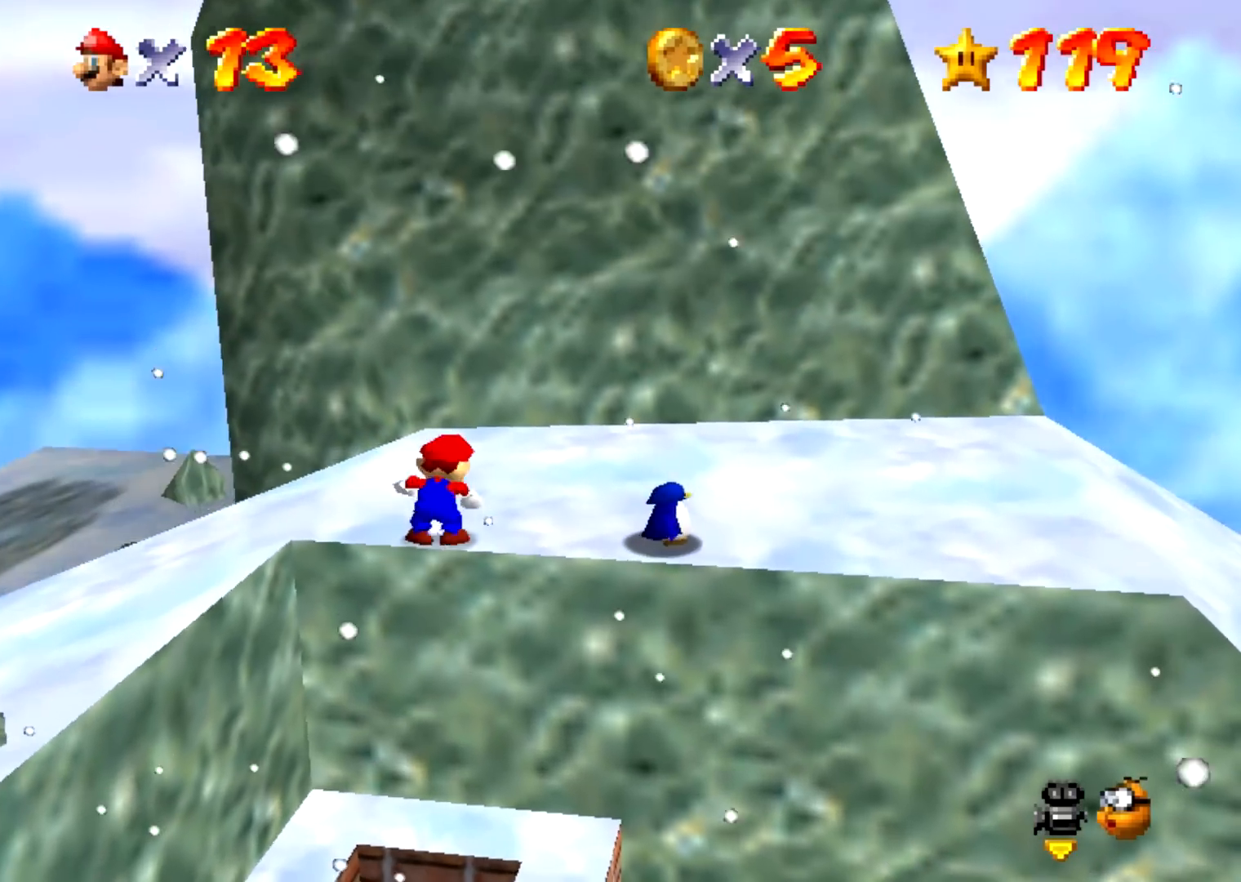
{"buttons": [], "events": [[300, "B", "down"], [334, "A", "down"], [334, "B", "up"], [367, "A", "up"]]}
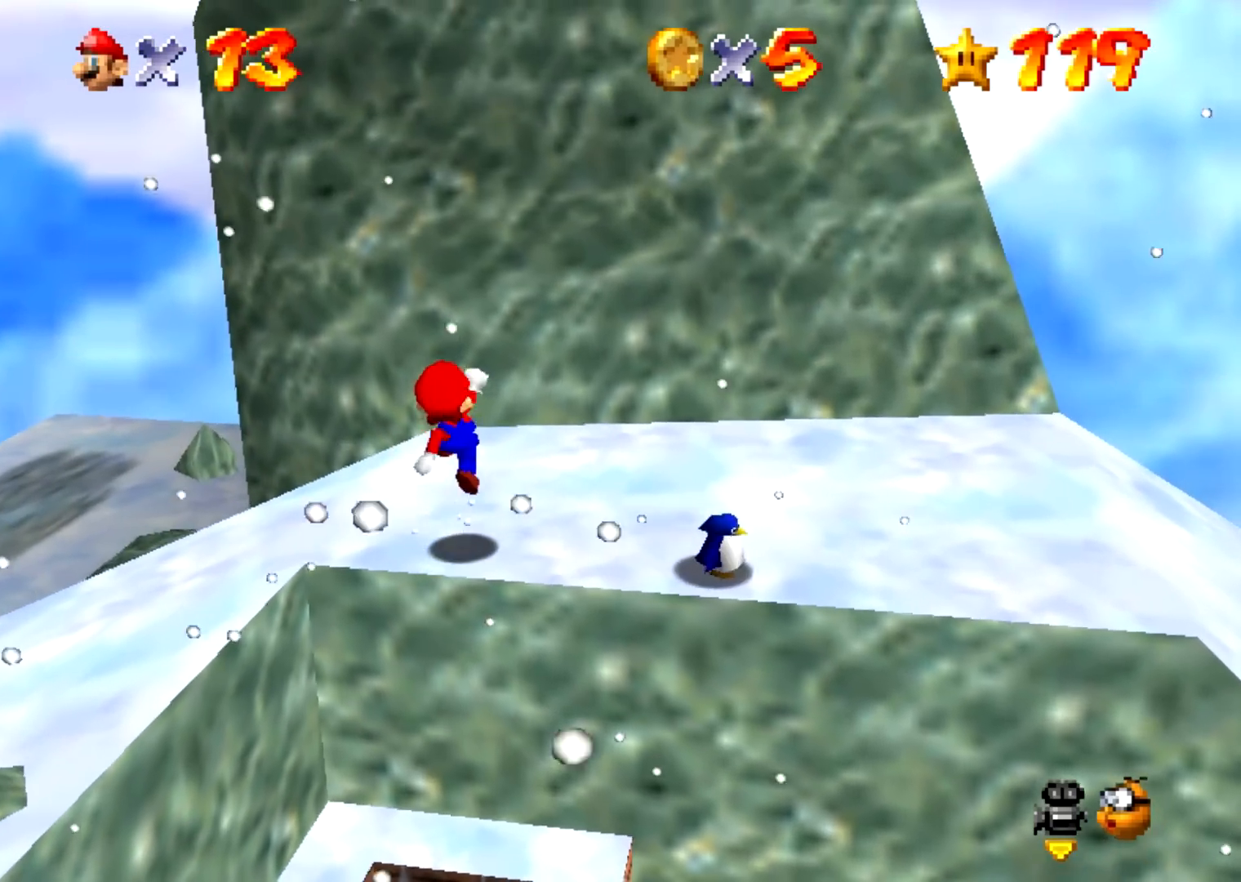
{"buttons": [], "events": [[367, "B", "down"], [400, "A", "down"], [400, "B", "up"], [433, "A", "up"]]}
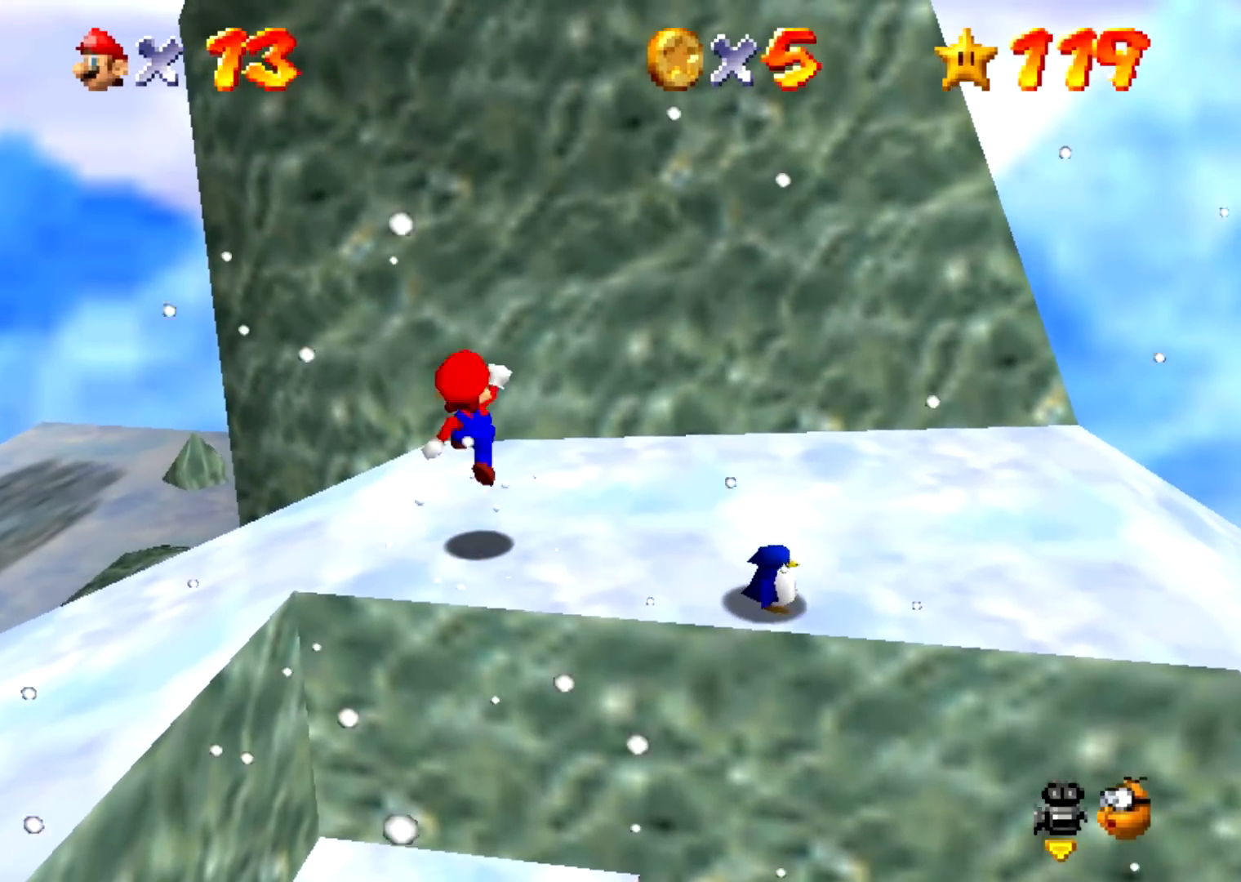
{"buttons": [], "events": [[434, "B", "down"], [467, "A", "down"], [467, "B", "up"], [500, "A", "up"]]}
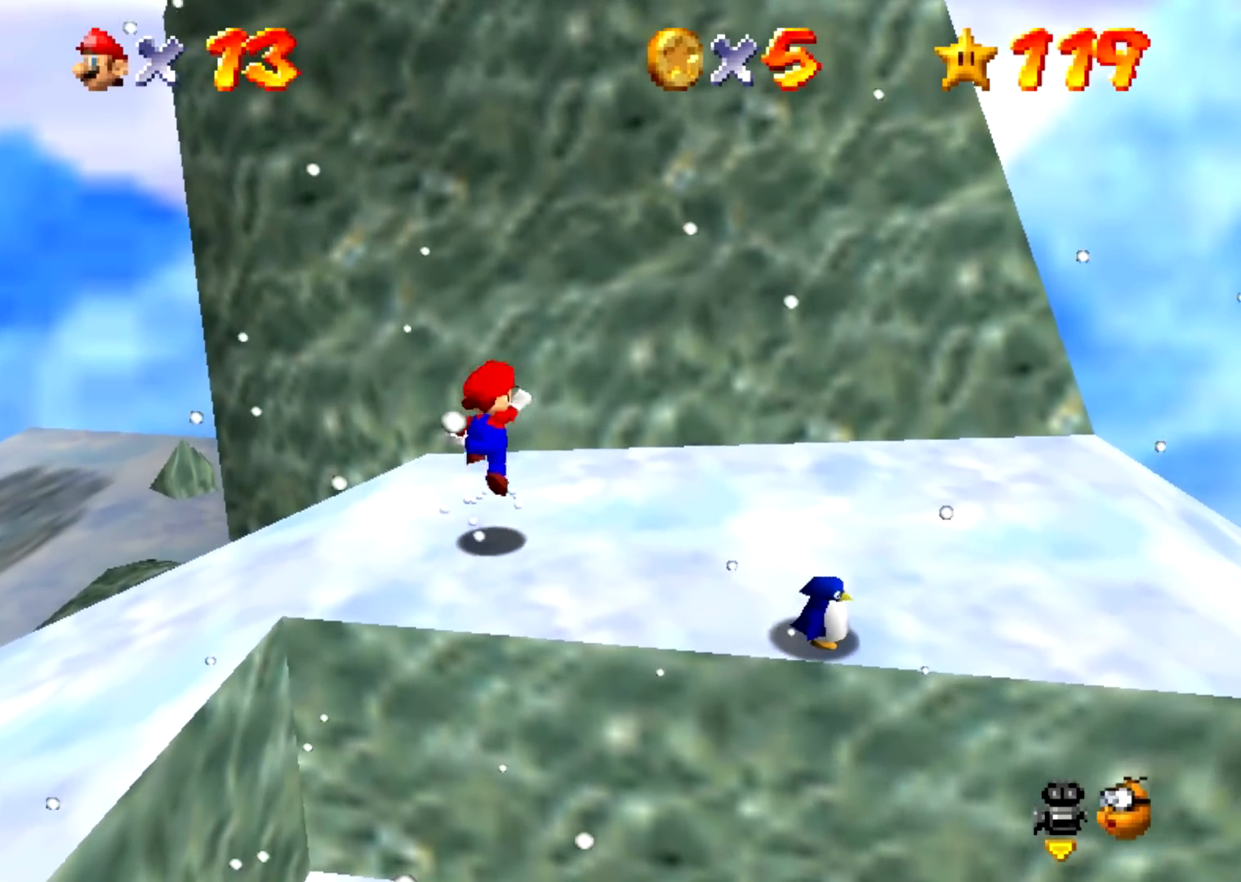
{"buttons": ["A"], "events": [[468, "B", "down"], [501, "A", "down"], [501, "B", "up"]]}